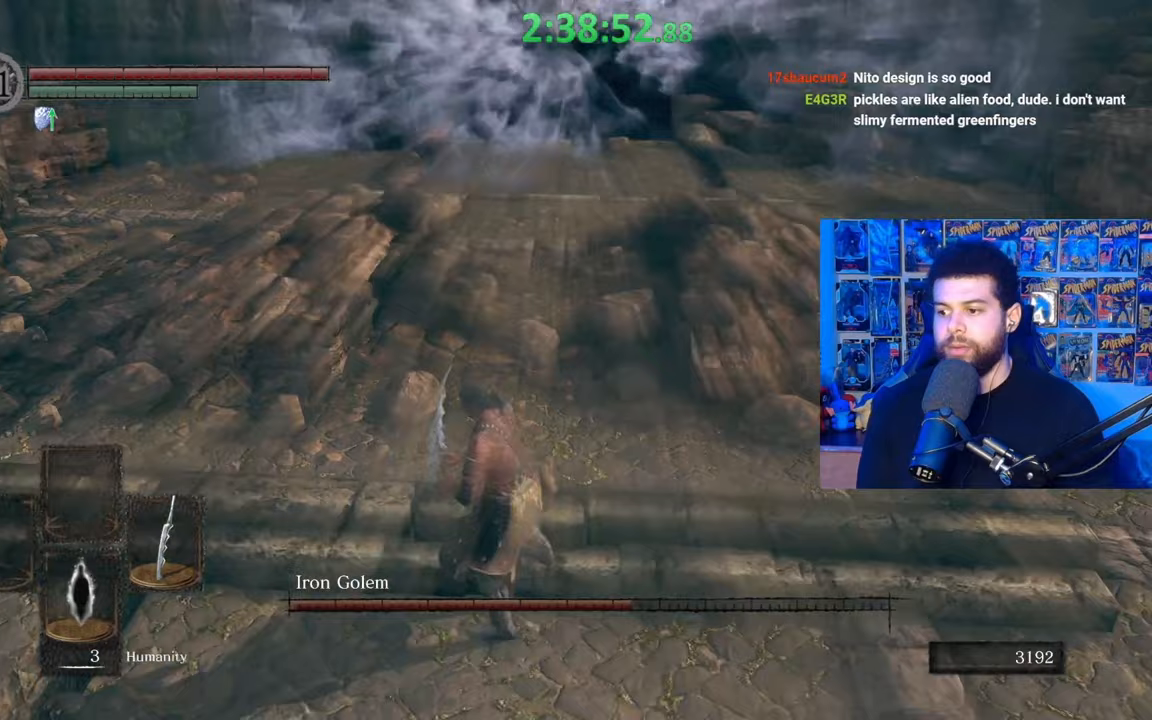
Gameplay with a controller (Xbox layout); each line is a JSON object with the inputs held at the frame after it. "events" lists button and stick changes between this image and that frame as [ms after this image, input, new state], when the widget could be followed in between.
{"buttons": [], "left_stick": "down", "right_stick": "center", "events": [[17, "left_stick", "center"], [67, "right_stick", "center"], [167, "left_stick", "up"], [267, "left_stick", "center"], [500, "left_stick", "down"]]}
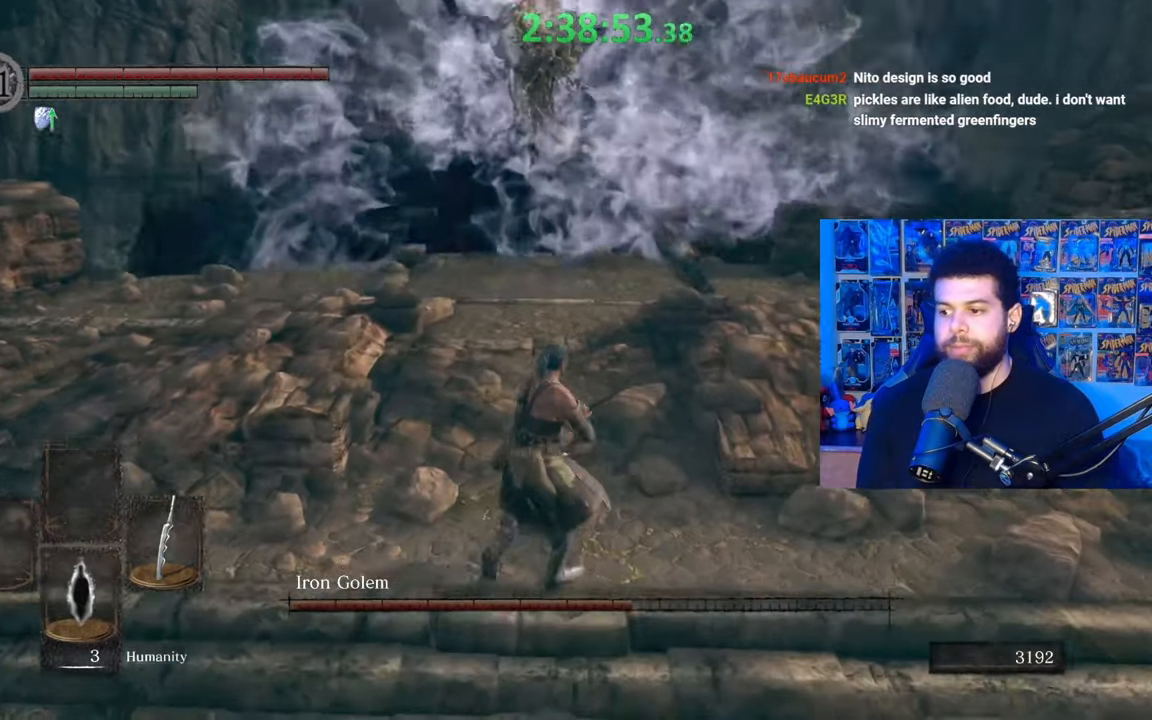
{"buttons": [], "left_stick": "up", "right_stick": "center", "events": [[117, "right_stick", "up-right"], [167, "right_stick", "center"], [267, "left_stick", "center"], [500, "left_stick", "up"]]}
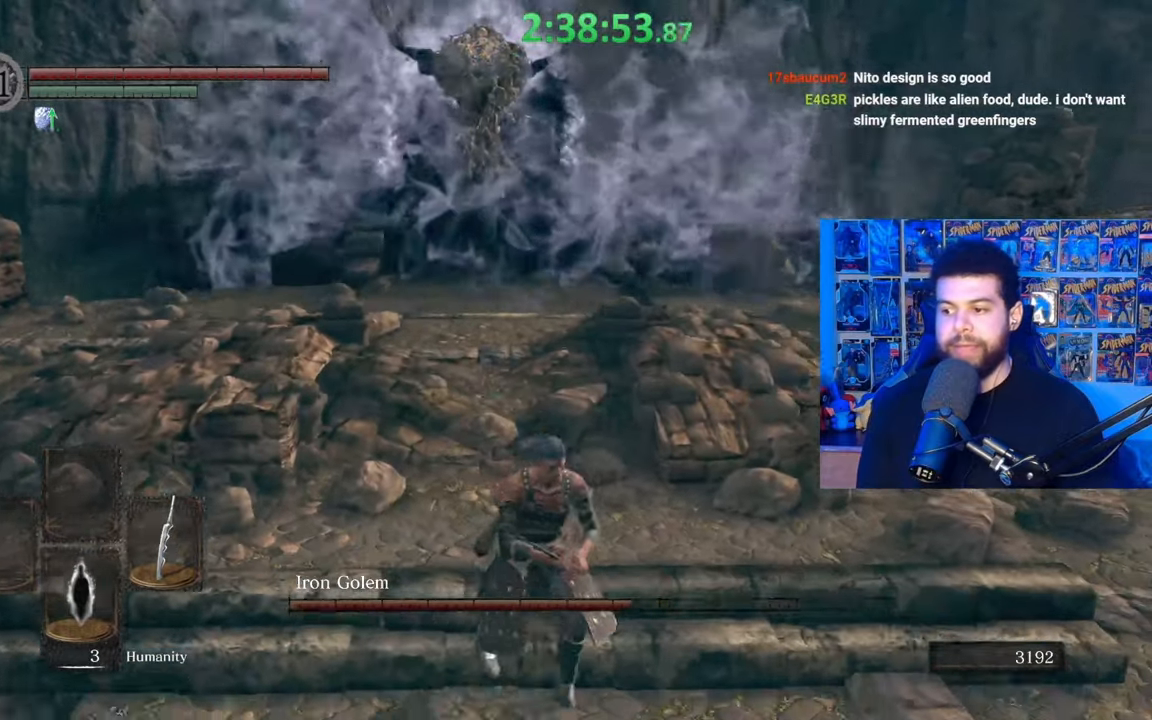
{"buttons": ["B"], "left_stick": "up", "right_stick": "center", "events": [[167, "B", "down"]]}
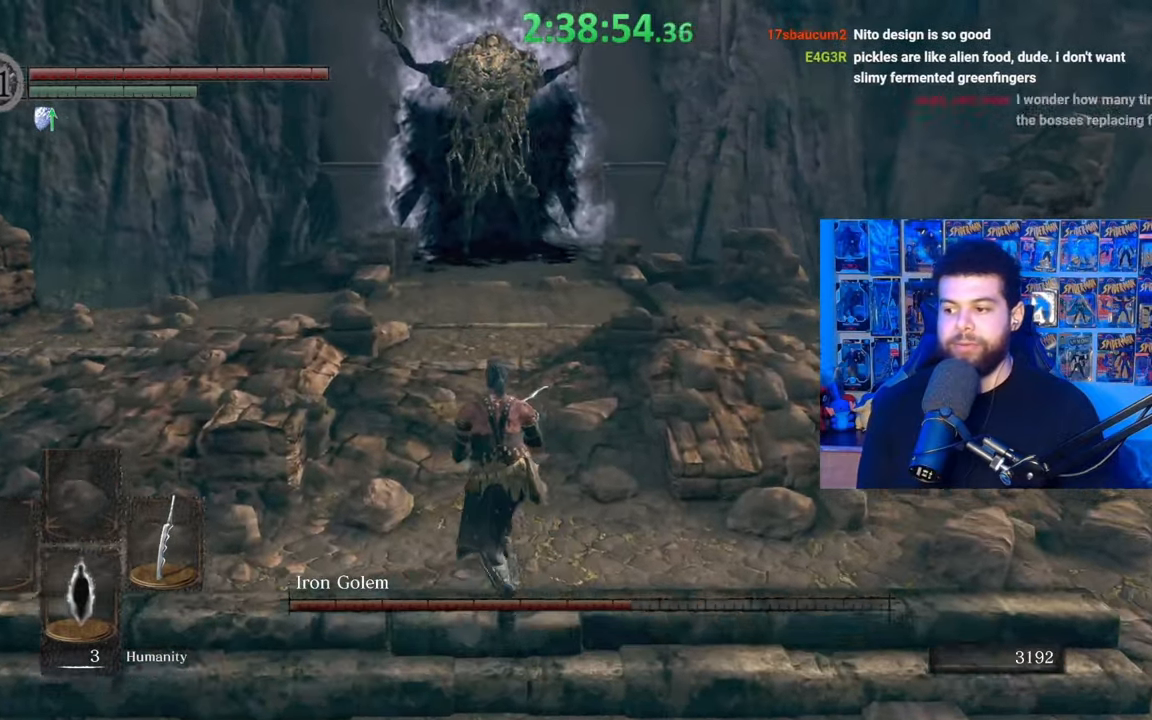
{"buttons": [], "left_stick": "up", "right_stick": "center", "events": [[467, "B", "up"]]}
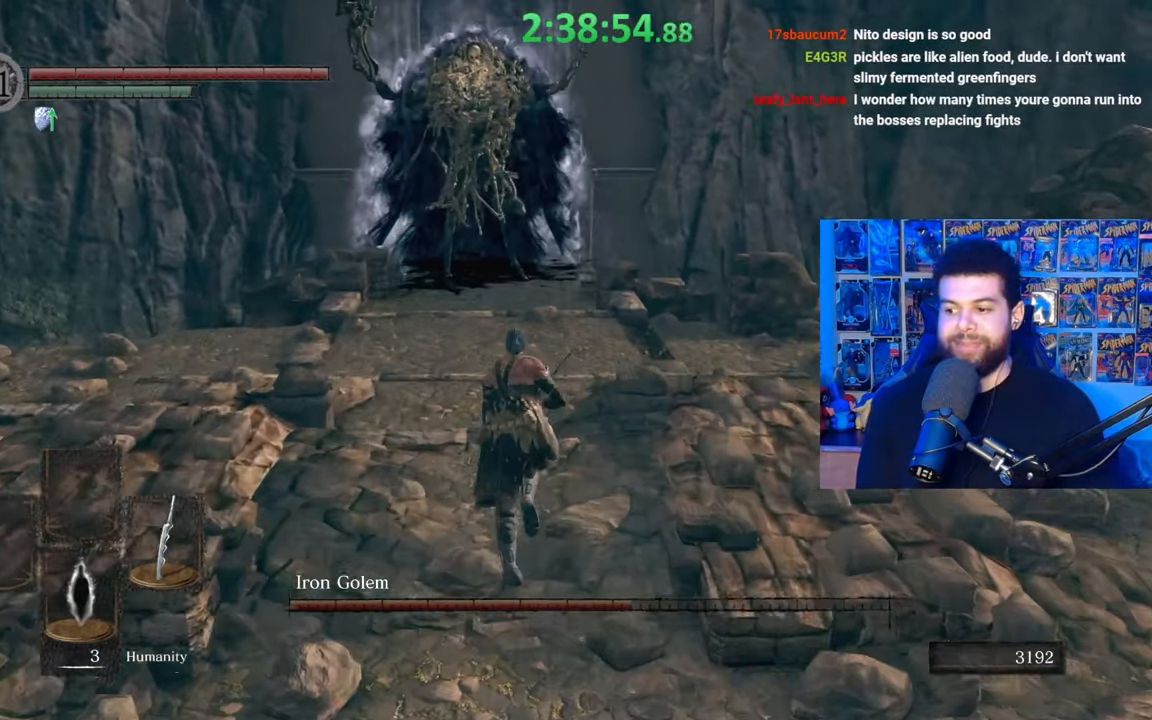
{"buttons": ["B"], "left_stick": "up", "right_stick": "center", "events": [[67, "B", "down"], [417, "right_stick", "up"], [500, "right_stick", "center"]]}
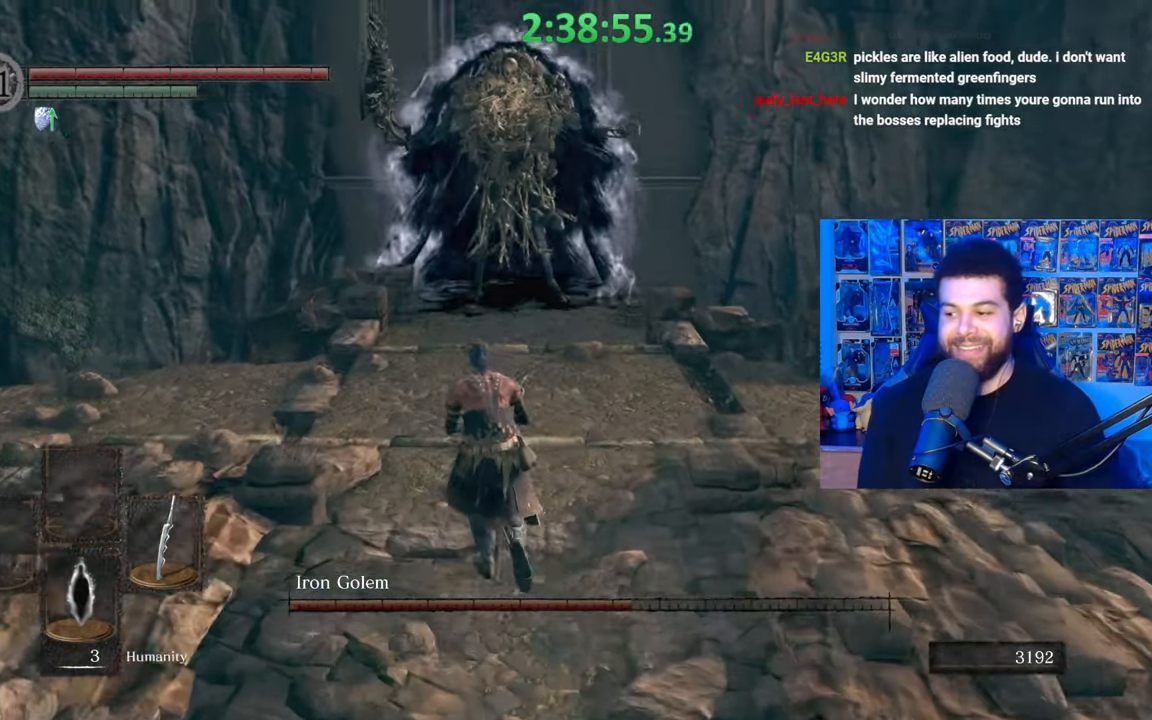
{"buttons": ["B"], "left_stick": "up", "right_stick": "center", "events": [[300, "right_stick", "down"], [417, "right_stick", "center"]]}
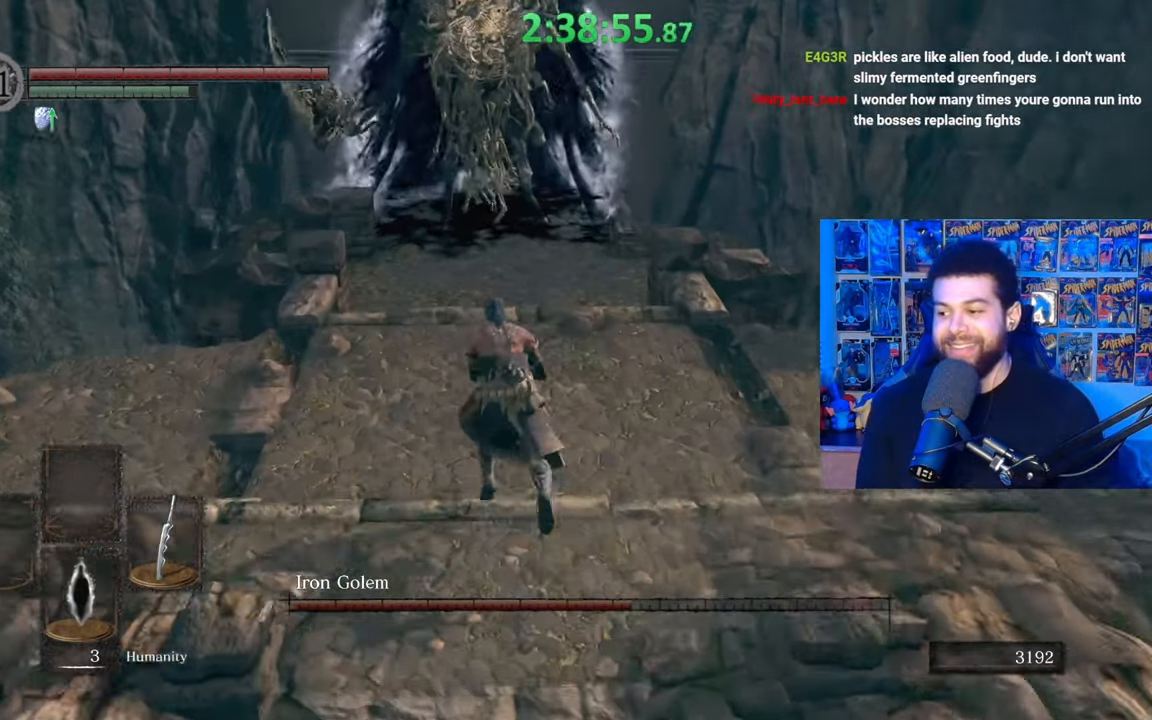
{"buttons": ["B"], "left_stick": "up", "right_stick": "center", "events": []}
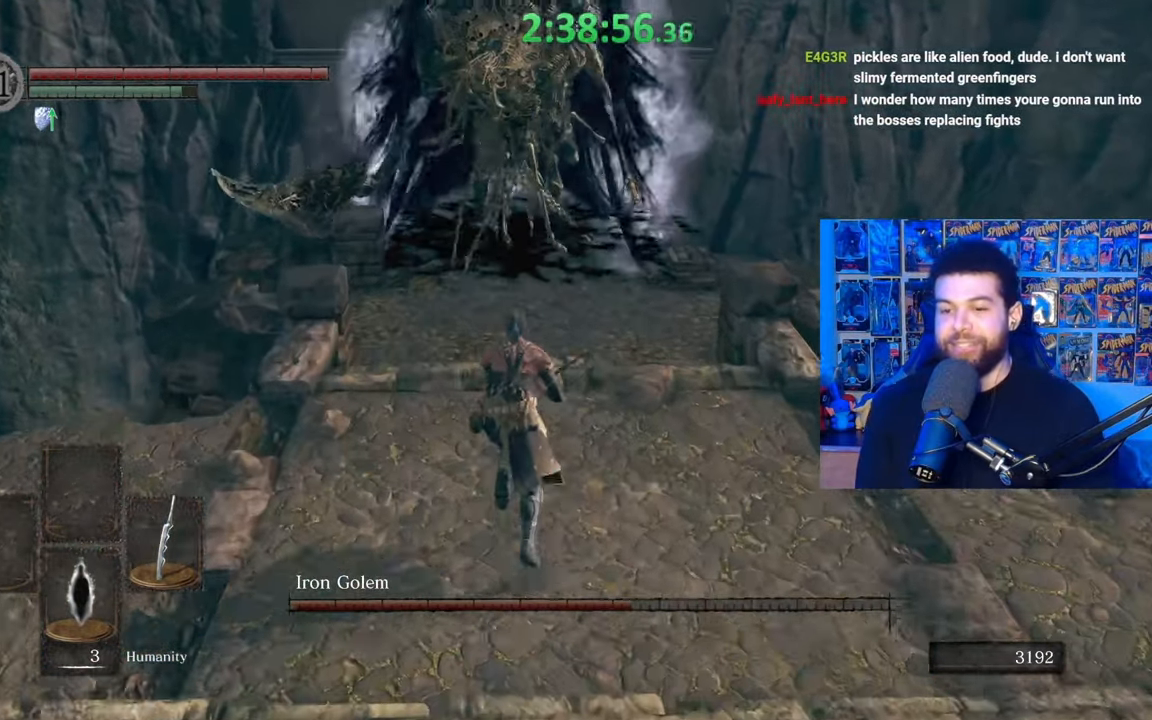
{"buttons": ["B"], "left_stick": "up-left", "right_stick": "center", "events": [[67, "B", "up"], [200, "B", "down"], [450, "left_stick", "up-left"]]}
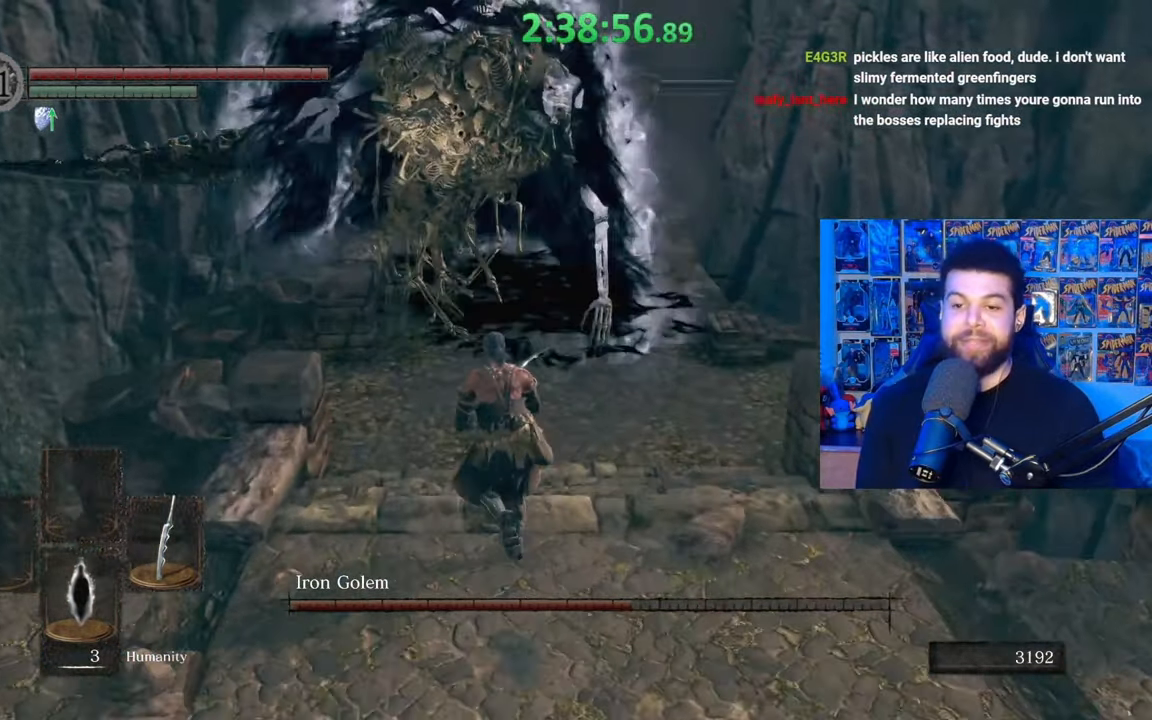
{"buttons": [], "left_stick": "up", "right_stick": "center", "events": [[17, "left_stick", "left"], [117, "left_stick", "down"], [117, "right_stick", "up"], [167, "right_stick", "center"], [267, "left_stick", "right"], [317, "B", "up"], [367, "left_stick", "up"]]}
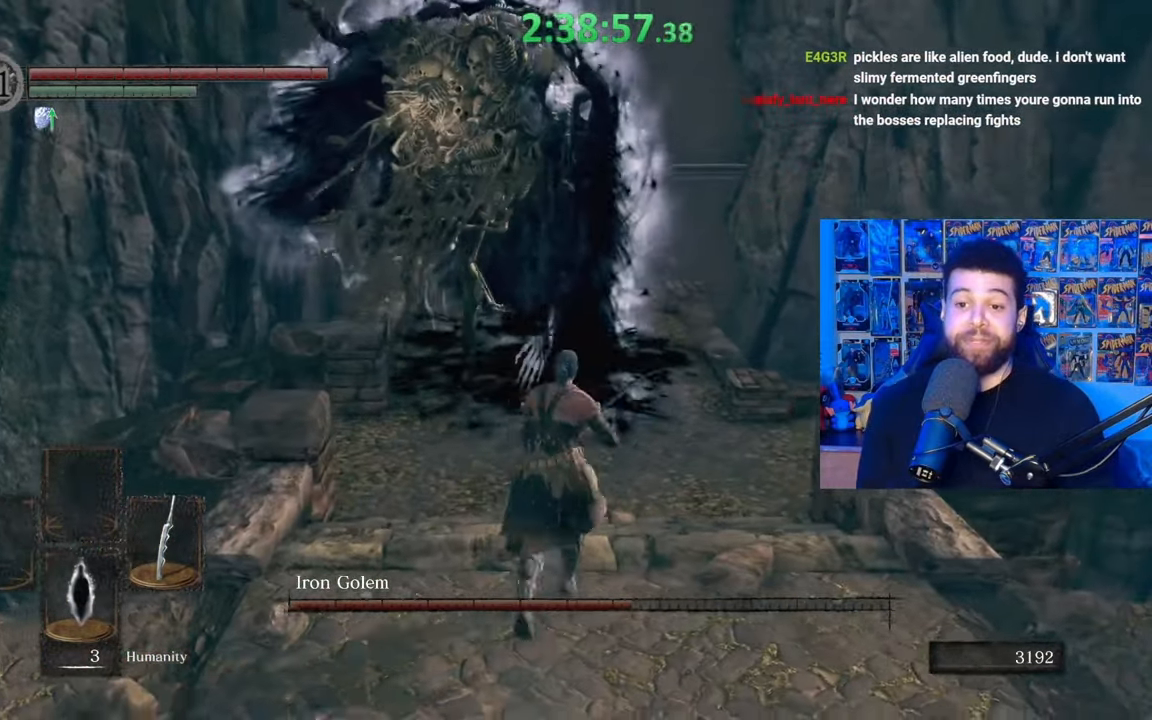
{"buttons": [], "left_stick": "up-right", "right_stick": "center", "events": [[467, "left_stick", "up-right"]]}
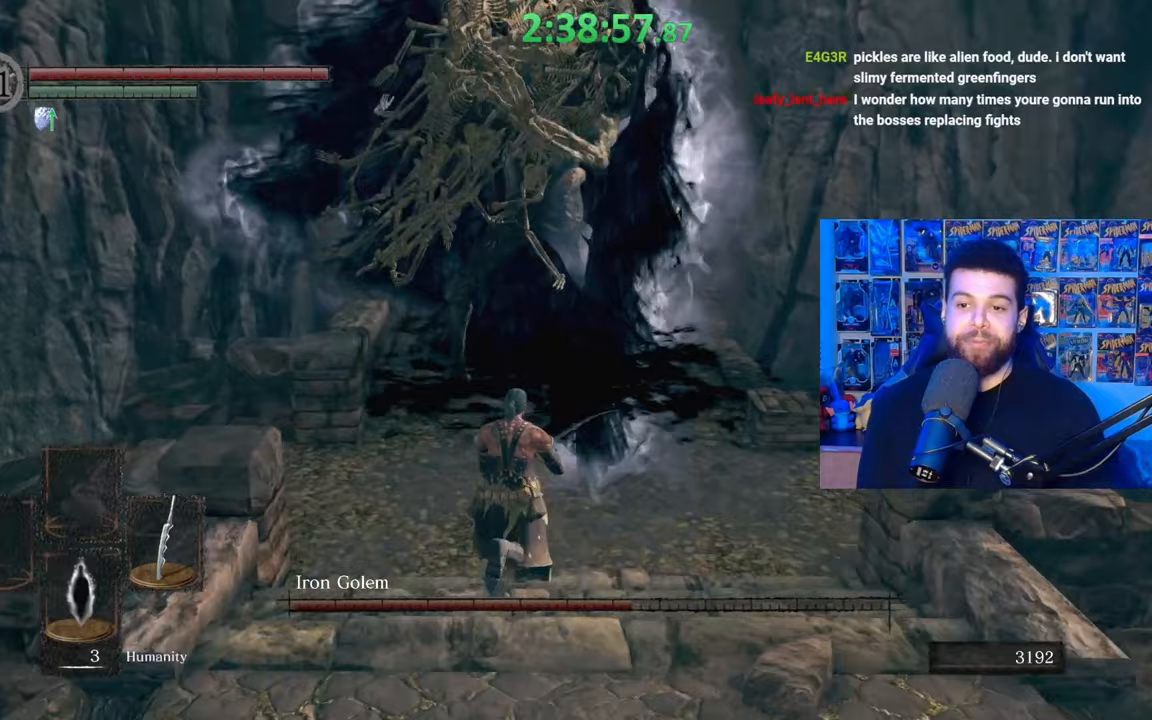
{"buttons": [], "left_stick": "center", "right_stick": "down-left", "events": [[167, "B", "down"], [267, "B", "up"], [367, "right_stick", "down-left"], [467, "left_stick", "center"]]}
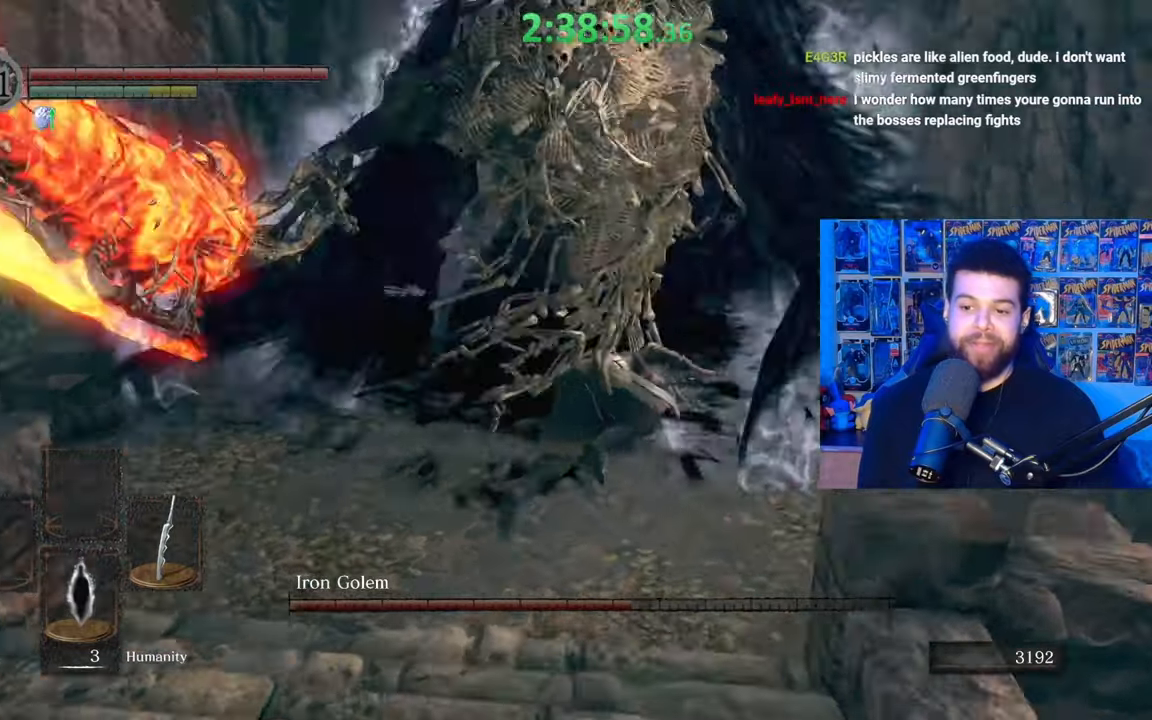
{"buttons": [], "left_stick": "down-left", "right_stick": "center", "events": [[50, "right_stick", "center"], [267, "left_stick", "down-left"], [350, "right_stick", "left"], [467, "right_stick", "center"]]}
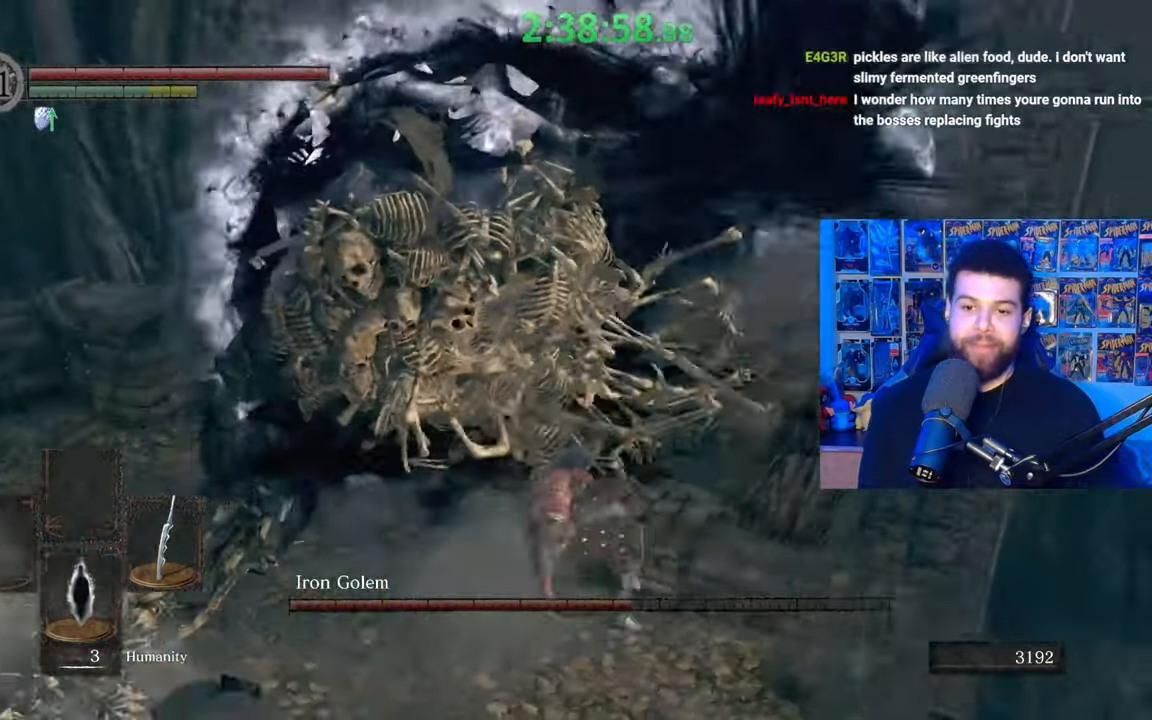
{"buttons": [], "left_stick": "up-left", "right_stick": "center", "events": [[317, "right_stick", "up-right"], [350, "left_stick", "left"], [467, "left_stick", "up-left"], [467, "right_stick", "center"]]}
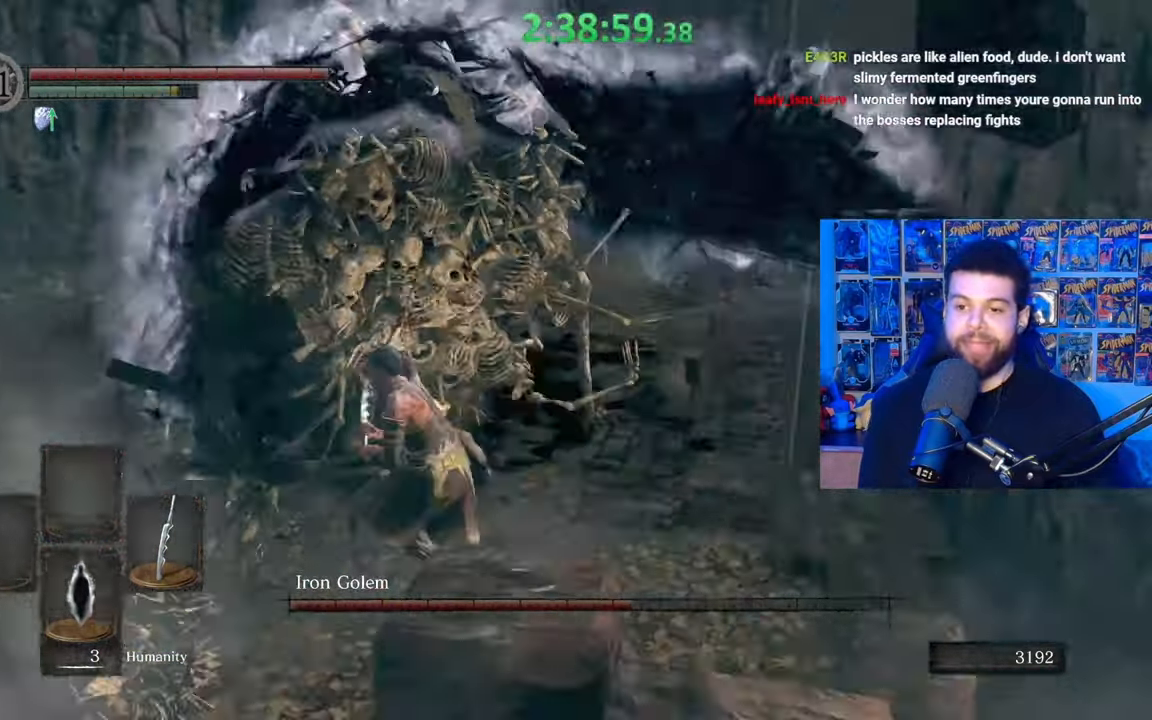
{"buttons": [], "left_stick": "up", "right_stick": "center", "events": [[17, "R1", "down"], [117, "R1", "up"], [117, "left_stick", "up"], [217, "R1", "down"], [300, "R1", "up"], [400, "R1", "down"], [467, "R1", "up"]]}
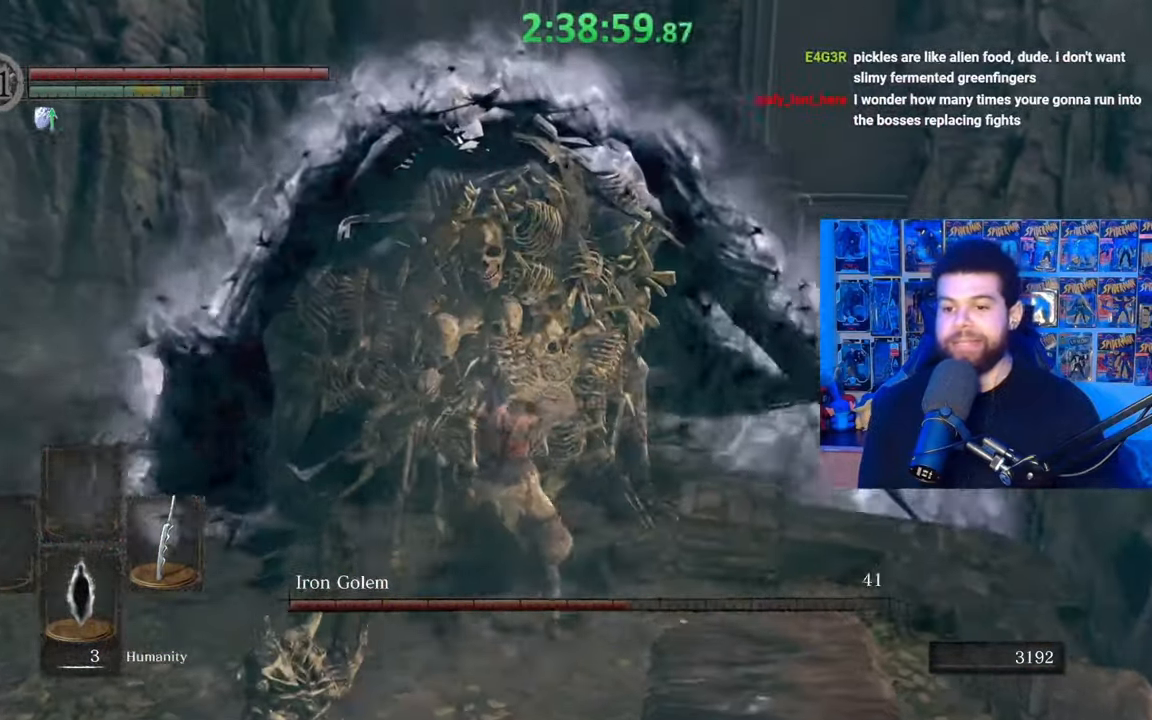
{"buttons": [], "left_stick": "up-left", "right_stick": "center", "events": [[17, "left_stick", "up-left"], [67, "R1", "down"], [167, "R1", "up"], [217, "R1", "down"], [317, "R1", "up"], [417, "R1", "down"], [500, "R1", "up"]]}
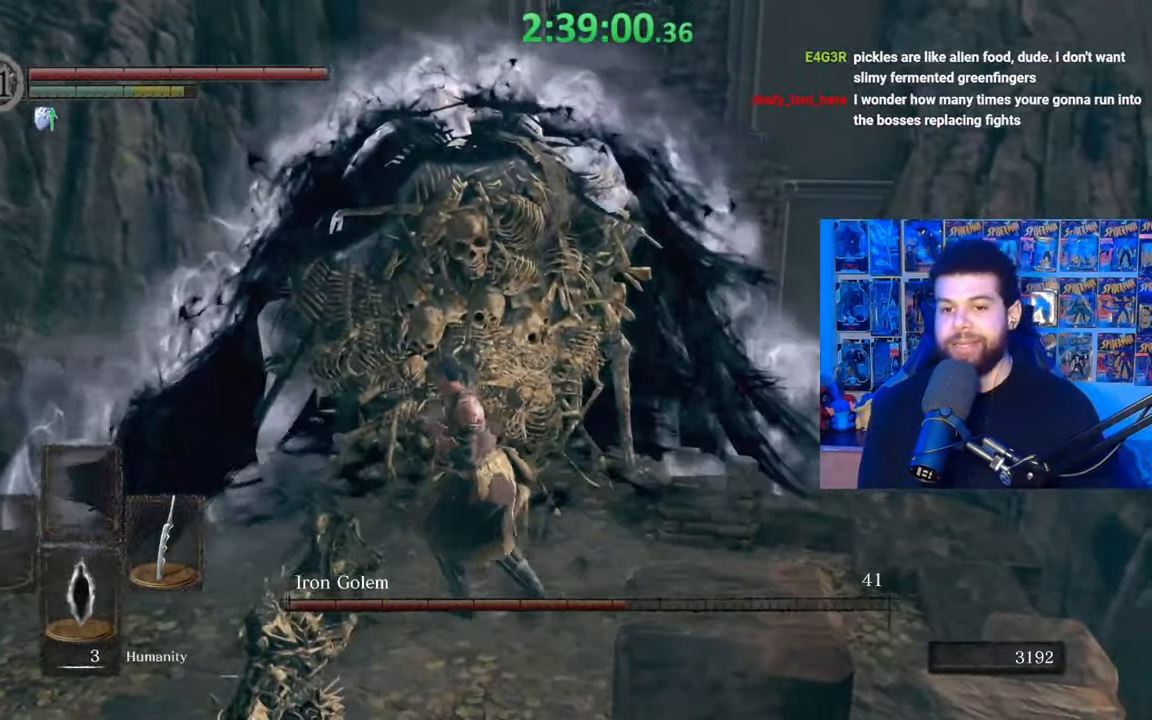
{"buttons": ["R1"], "left_stick": "up", "right_stick": "center", "events": [[67, "R1", "down"], [167, "R1", "up"], [267, "R1", "down"], [350, "R1", "up"], [417, "R1", "down"], [417, "left_stick", "up"]]}
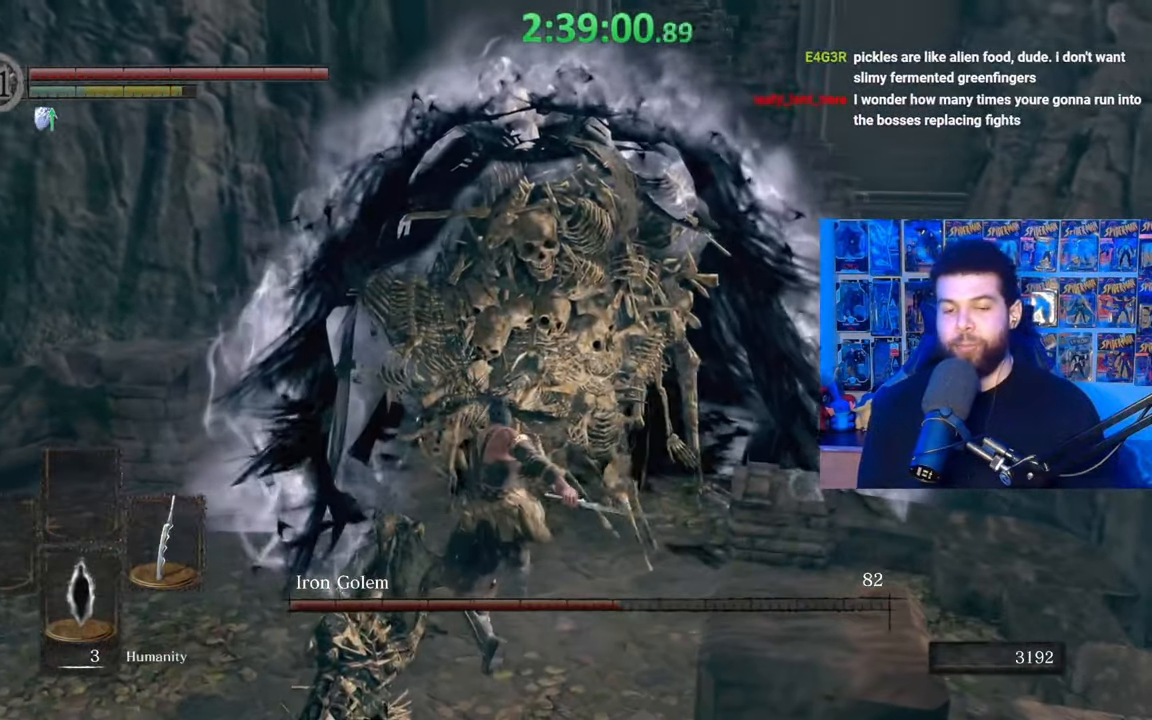
{"buttons": ["R1"], "left_stick": "up", "right_stick": "center", "events": [[17, "R1", "up"], [100, "R1", "down"], [217, "R1", "up"], [267, "R1", "down"], [367, "R1", "up"], [467, "R1", "down"]]}
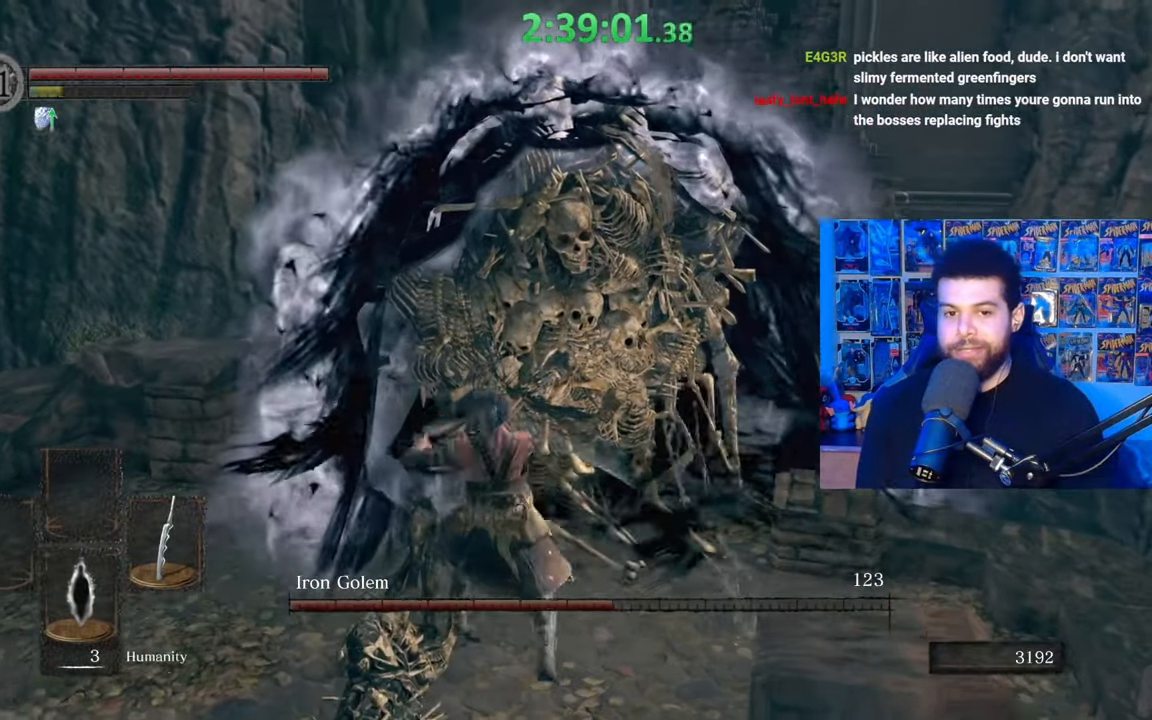
{"buttons": ["R1"], "left_stick": "up", "right_stick": "center", "events": [[50, "R1", "up"], [117, "R1", "down"], [250, "R1", "up"], [317, "R1", "down"], [417, "R1", "up"], [467, "R1", "down"]]}
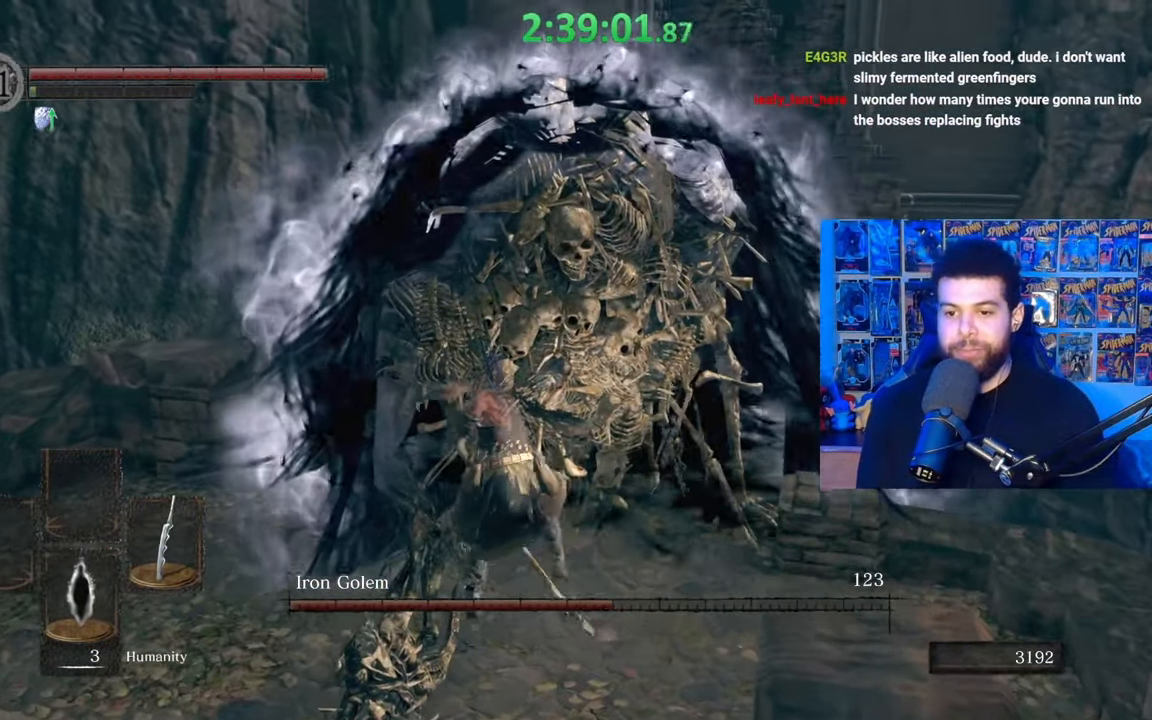
{"buttons": [], "left_stick": "center", "right_stick": "center", "events": [[67, "R1", "up"], [150, "R1", "down"], [250, "R1", "up"], [467, "left_stick", "center"]]}
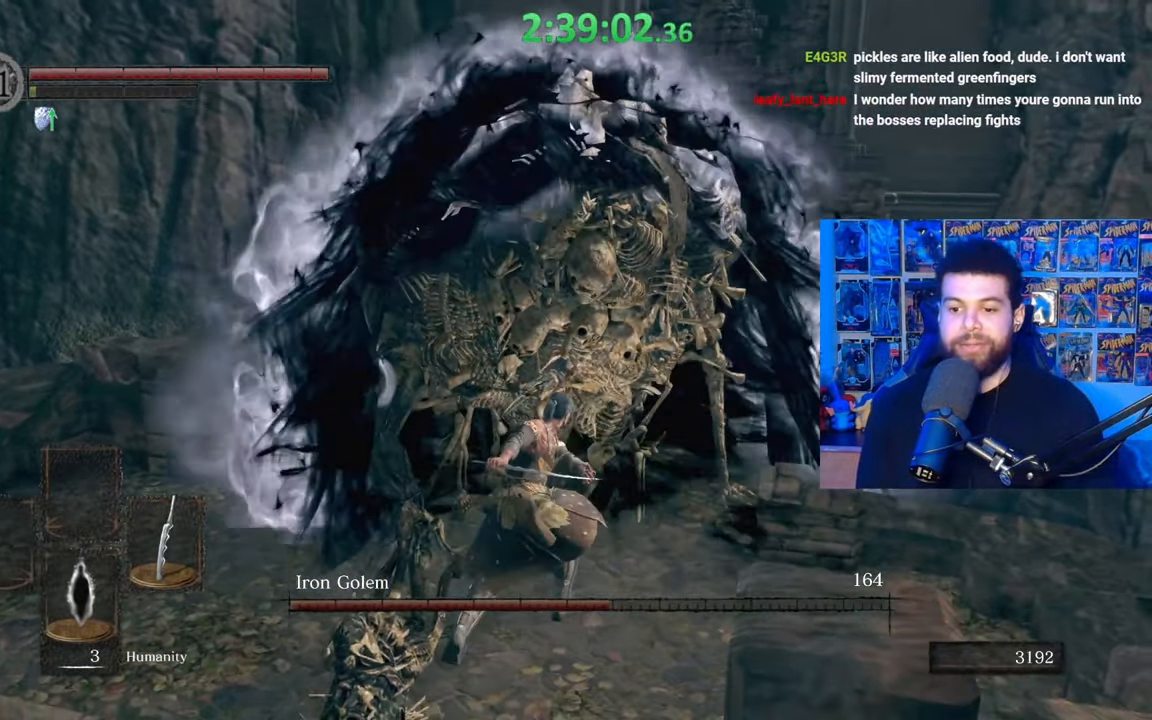
{"buttons": [], "left_stick": "center", "right_stick": "center", "events": []}
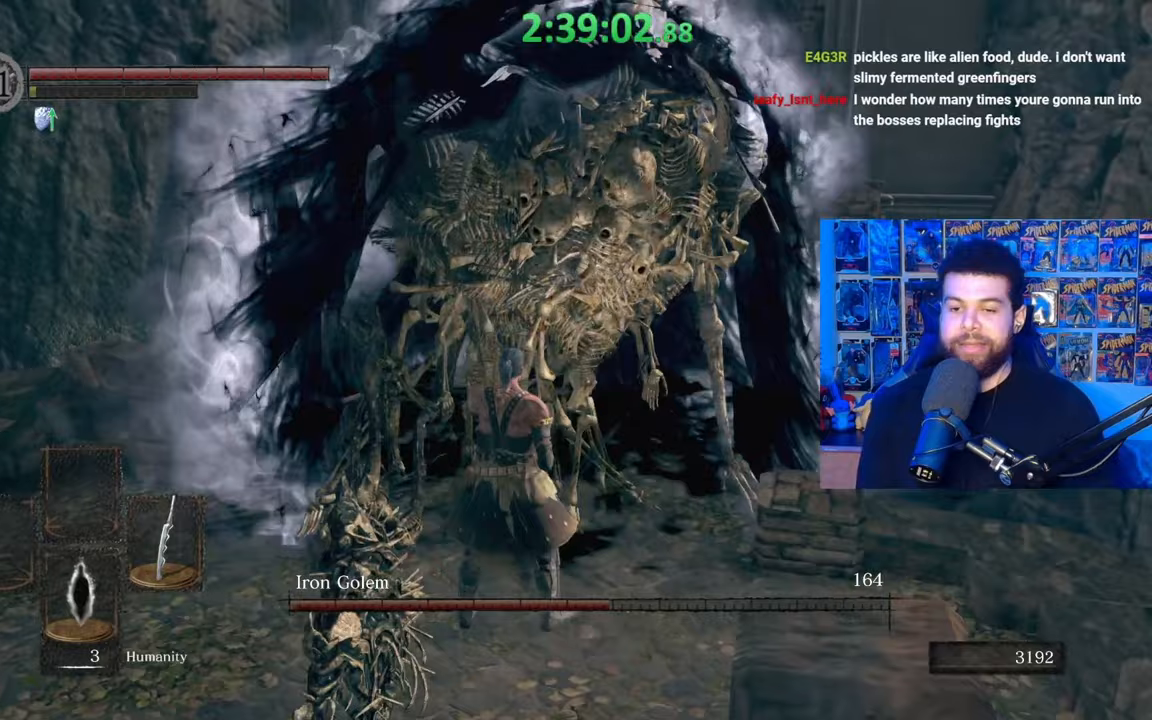
{"buttons": [], "left_stick": "down", "right_stick": "center", "events": [[100, "left_stick", "down"]]}
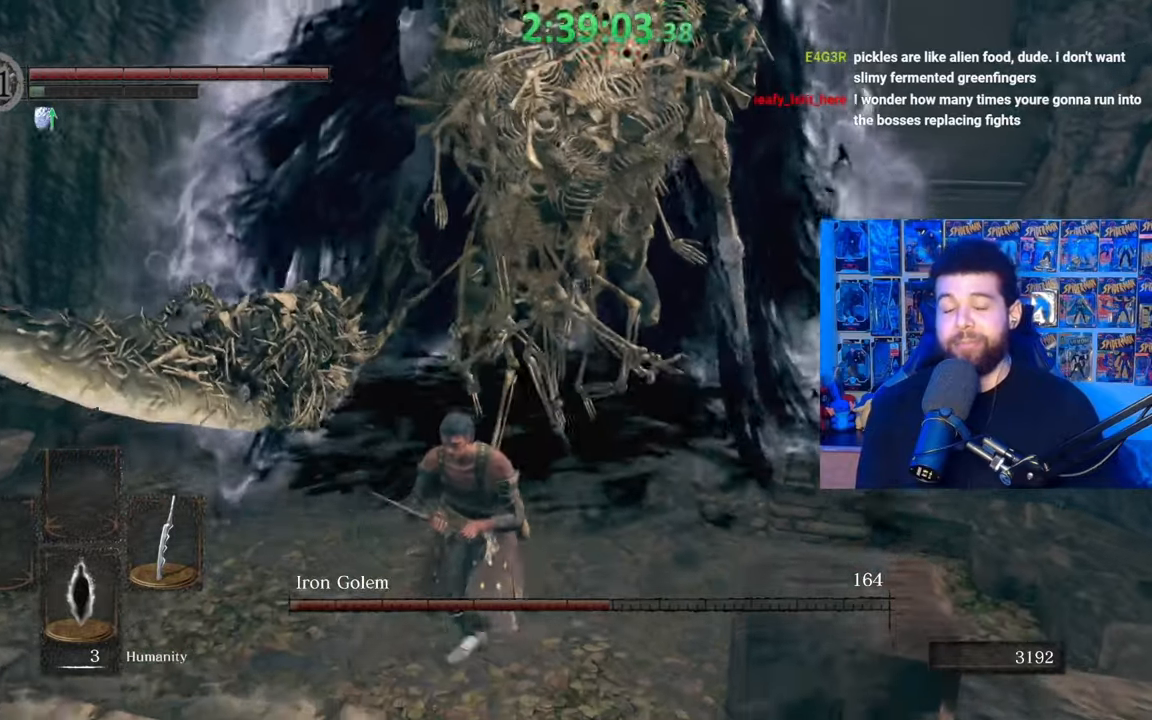
{"buttons": [], "left_stick": "down-left", "right_stick": "right", "events": [[250, "left_stick", "center"], [400, "right_stick", "right"], [467, "left_stick", "down-left"]]}
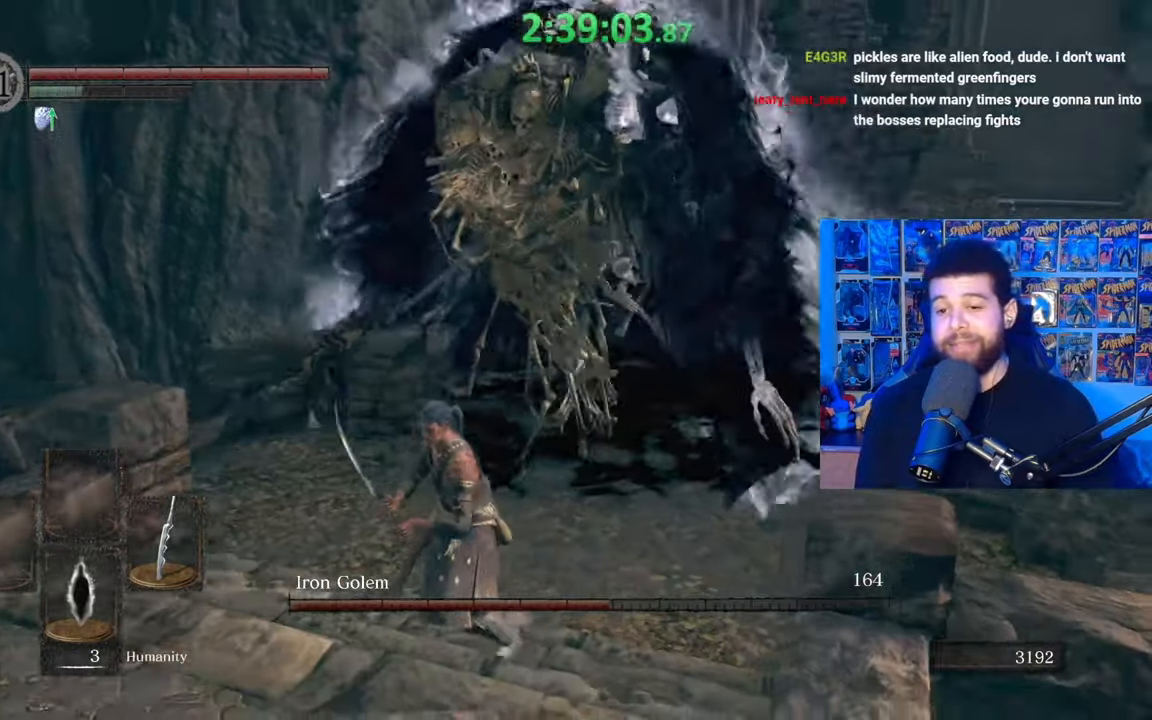
{"buttons": [], "left_stick": "down-left", "right_stick": "right", "events": [[67, "right_stick", "center"], [417, "right_stick", "right"]]}
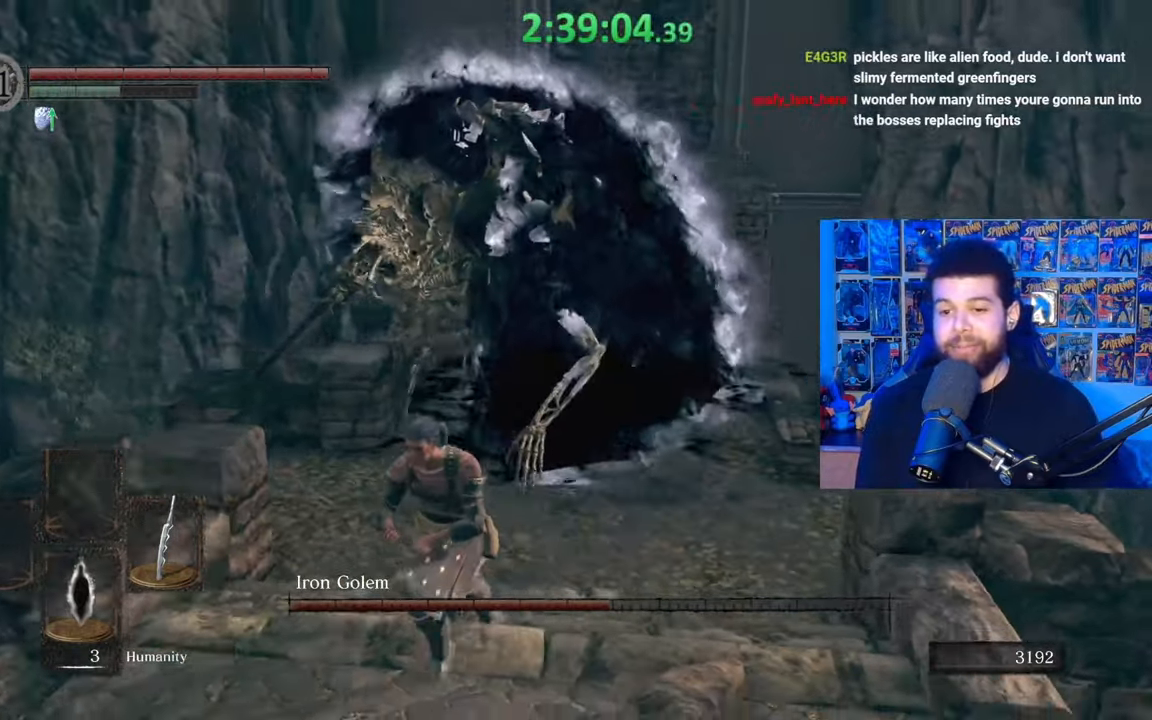
{"buttons": [], "left_stick": "up", "right_stick": "center", "events": [[50, "right_stick", "center"], [200, "left_stick", "down-right"], [267, "left_stick", "up-right"], [367, "left_stick", "up"]]}
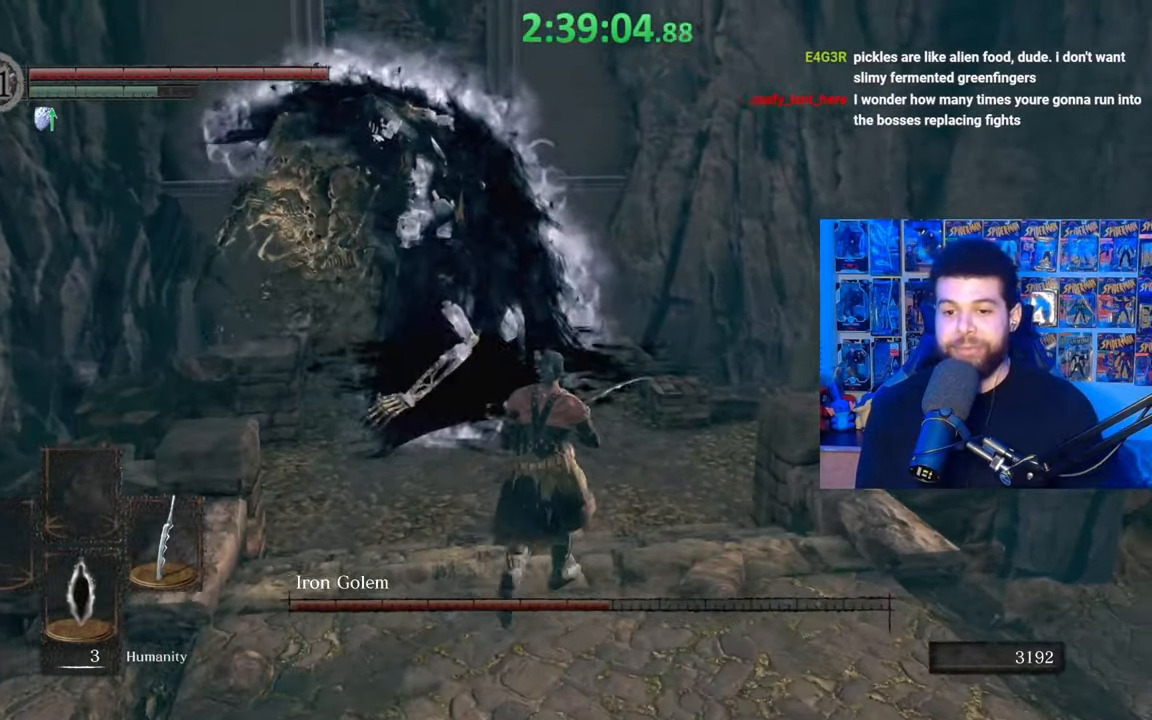
{"buttons": [], "left_stick": "up-right", "right_stick": "down-left", "events": [[200, "B", "down"], [350, "B", "up"], [400, "right_stick", "down-left"], [467, "left_stick", "up-right"]]}
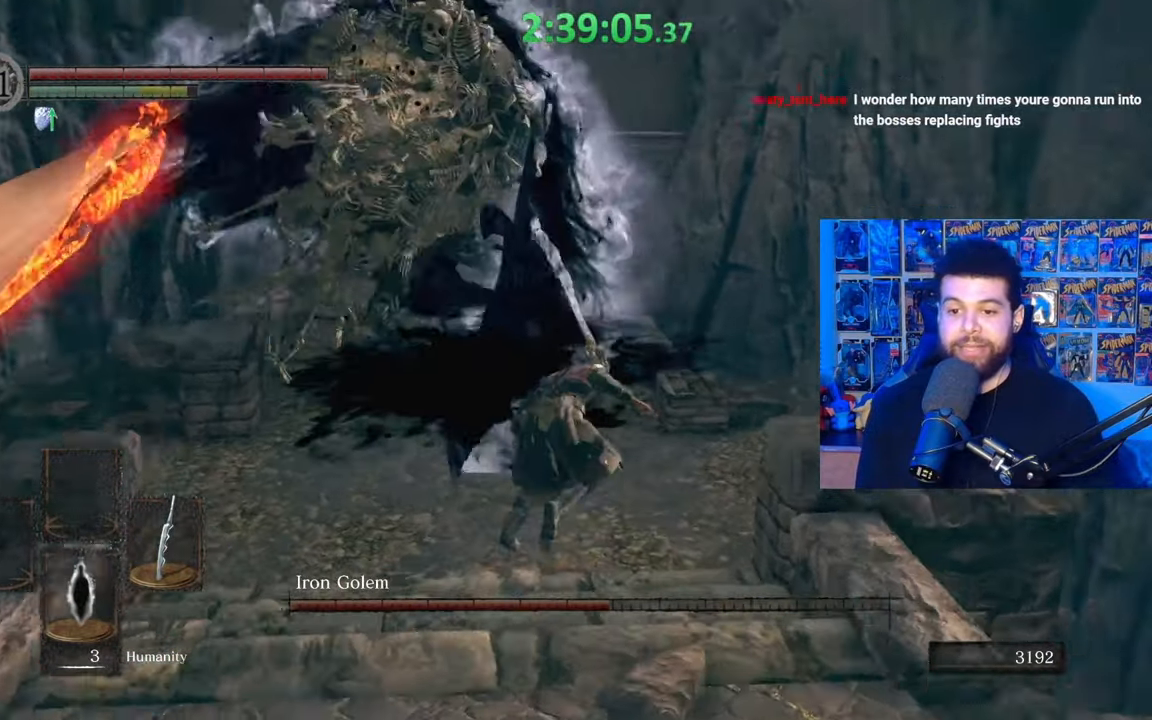
{"buttons": [], "left_stick": "down-left", "right_stick": "center", "events": [[17, "right_stick", "center"], [67, "left_stick", "center"], [317, "left_stick", "left"], [367, "left_stick", "down-left"]]}
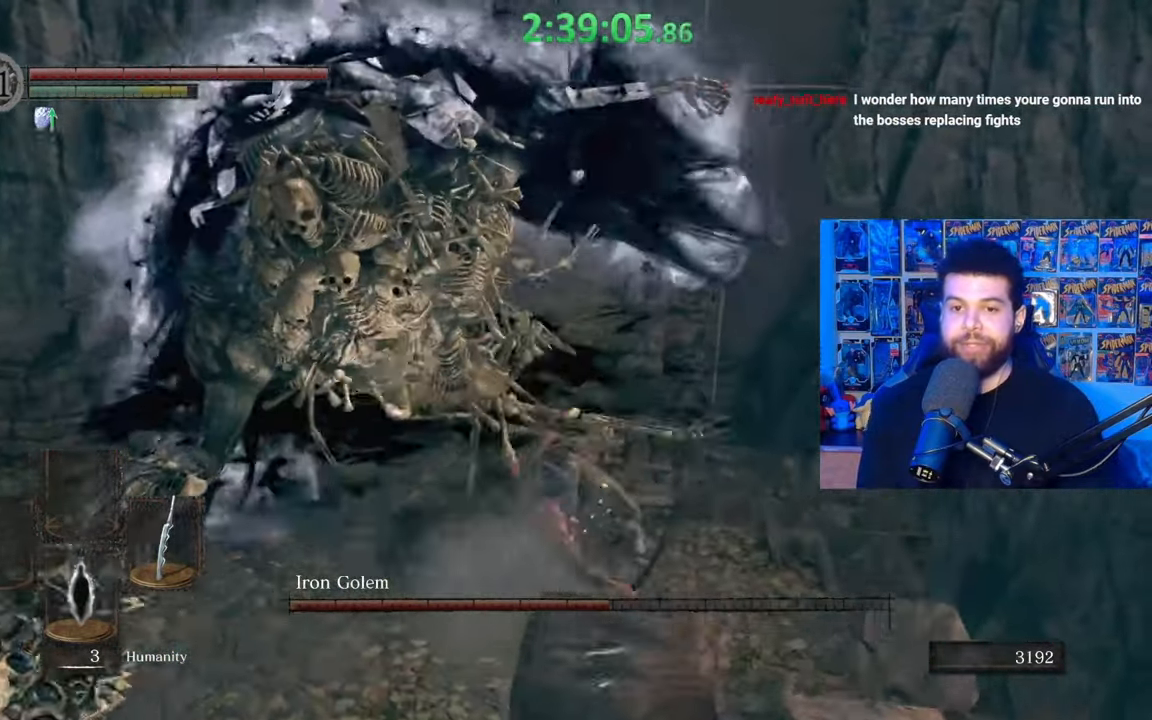
{"buttons": [], "left_stick": "down-left", "right_stick": "center", "events": [[167, "right_stick", "left"], [300, "right_stick", "center"]]}
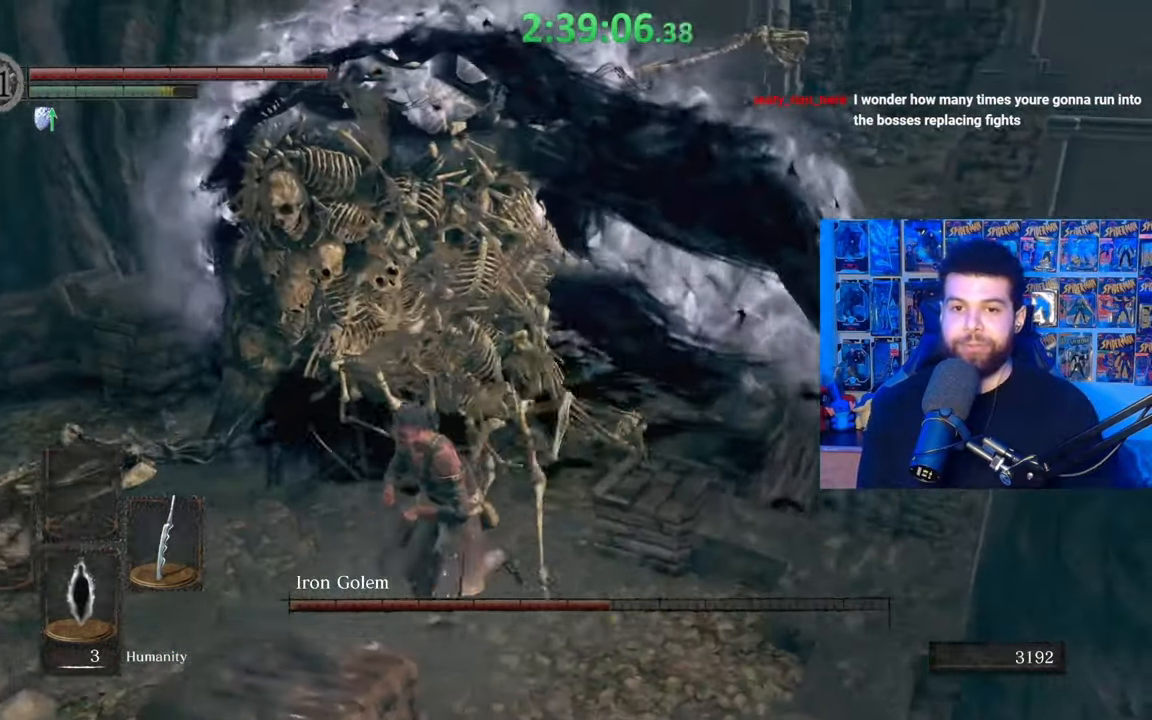
{"buttons": ["R1"], "left_stick": "up", "right_stick": "center", "events": [[100, "left_stick", "up-left"], [267, "left_stick", "up"], [300, "R1", "down"], [317, "right_stick", "right"], [417, "R1", "up"], [417, "right_stick", "center"], [467, "R1", "down"]]}
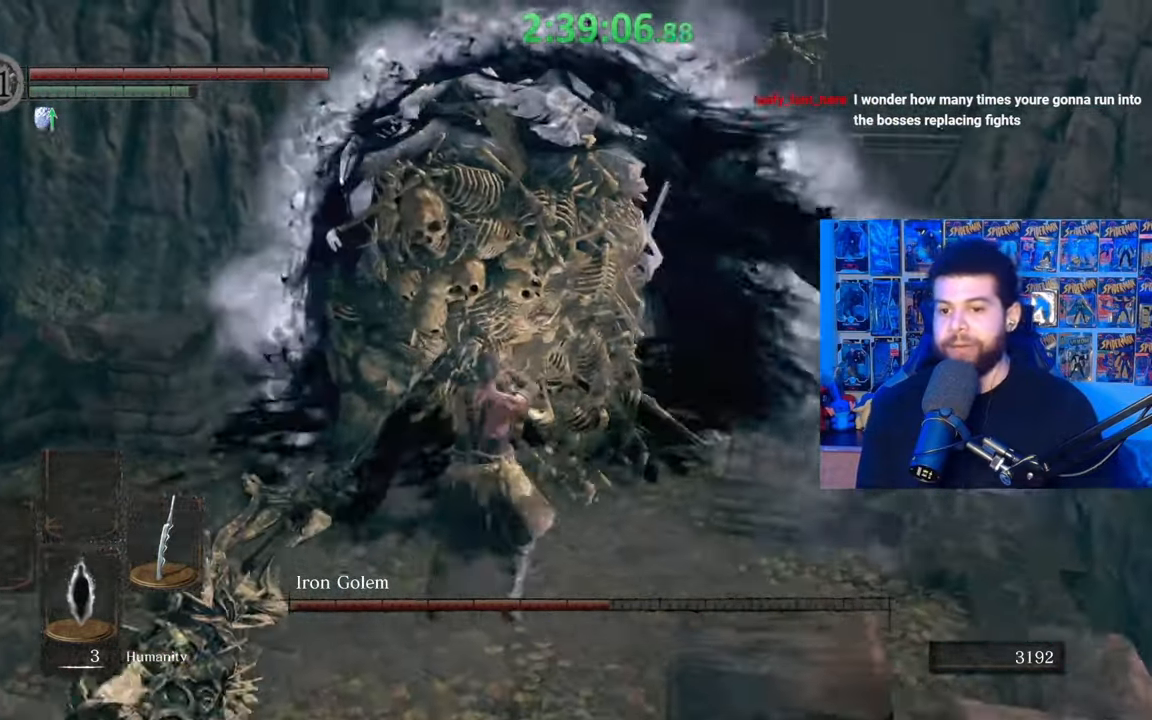
{"buttons": ["R1"], "left_stick": "up", "right_stick": "center", "events": [[67, "R1", "up"], [150, "R1", "down"], [250, "R1", "up"], [317, "R1", "down"], [417, "R1", "up"], [500, "R1", "down"]]}
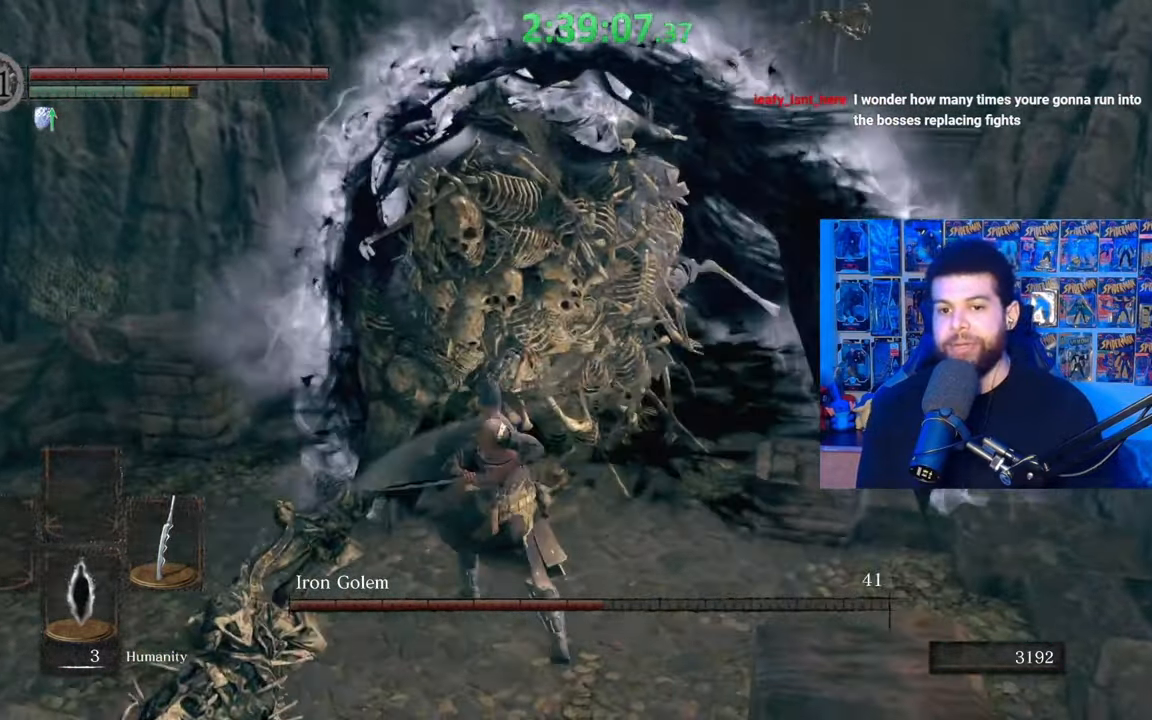
{"buttons": ["R1"], "left_stick": "up", "right_stick": "center", "events": [[100, "R1", "up"], [150, "R1", "down"], [267, "R1", "up"], [350, "R1", "down"], [417, "R1", "up"], [467, "R1", "down"]]}